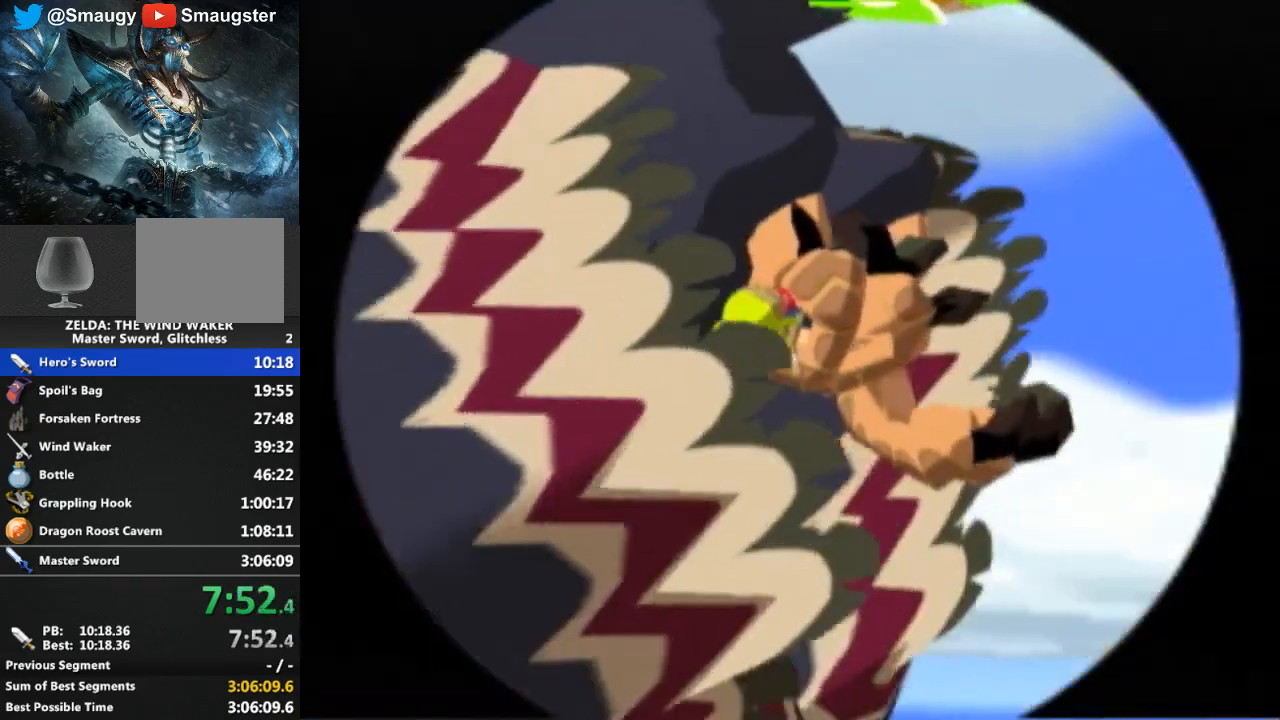
Gameplay with a controller (Nintendo layout); each line is a JSON object with the inputs held at the frame after it. "events" lists button and stick changes between this image and that frame as [ms after this image, input, new state], when the widget could be followed in between. Not read: L3 R3.
{"buttons": ["B"], "left_stick": "center", "right_stick": "center", "events": [[133, "B", "down"], [200, "B", "up"], [300, "B", "down"], [400, "B", "up"], [467, "B", "down"]]}
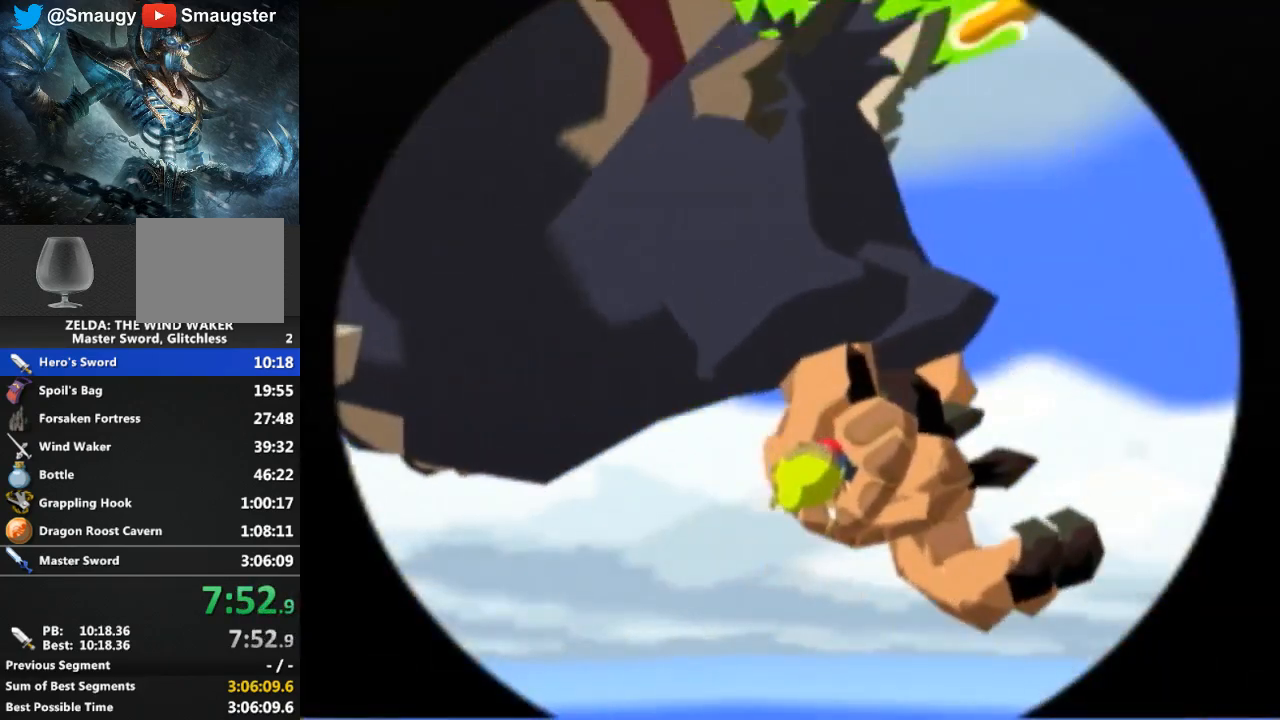
{"buttons": ["B"], "left_stick": "center", "right_stick": "center", "events": [[33, "B", "up"], [200, "B", "down"], [233, "B", "up"], [300, "B", "down"], [333, "B", "up"], [400, "B", "down"], [433, "B", "up"], [467, "B", "down"]]}
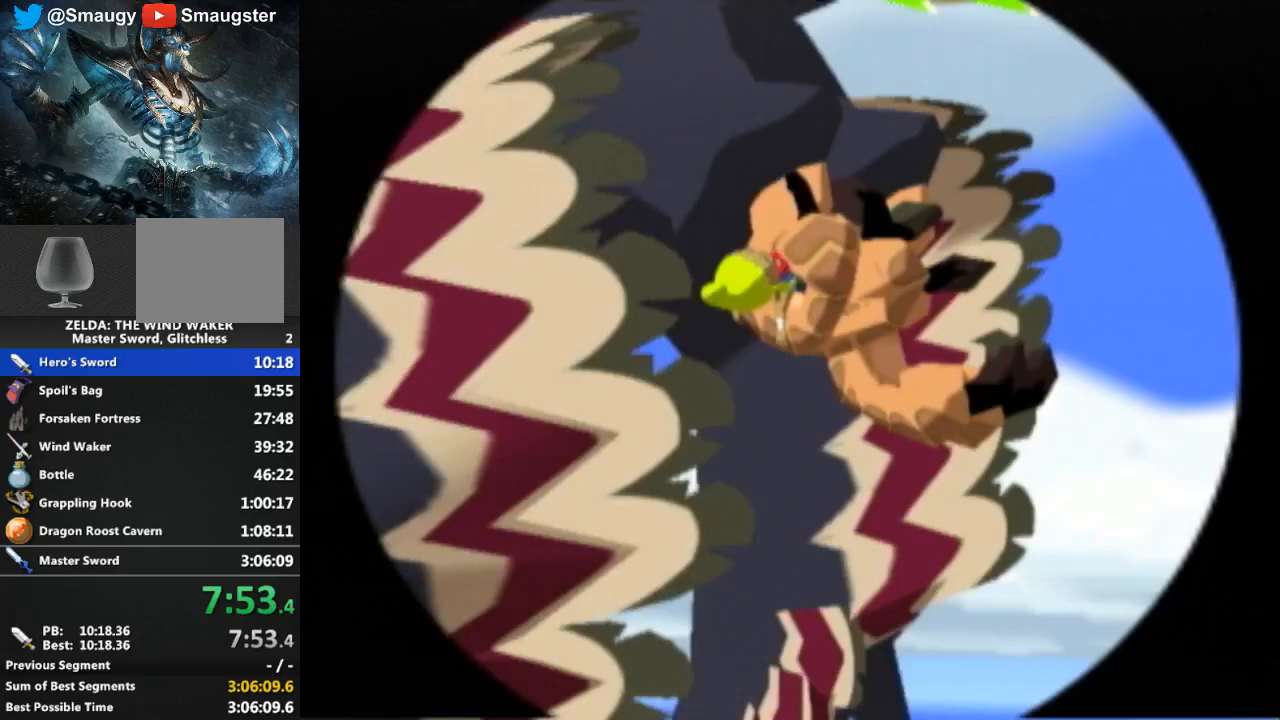
{"buttons": ["B"], "left_stick": "center", "right_stick": "center", "events": [[33, "B", "up"], [100, "B", "down"], [233, "B", "up"], [300, "B", "down"], [367, "B", "up"], [400, "B", "down"], [433, "B", "up"], [500, "B", "down"]]}
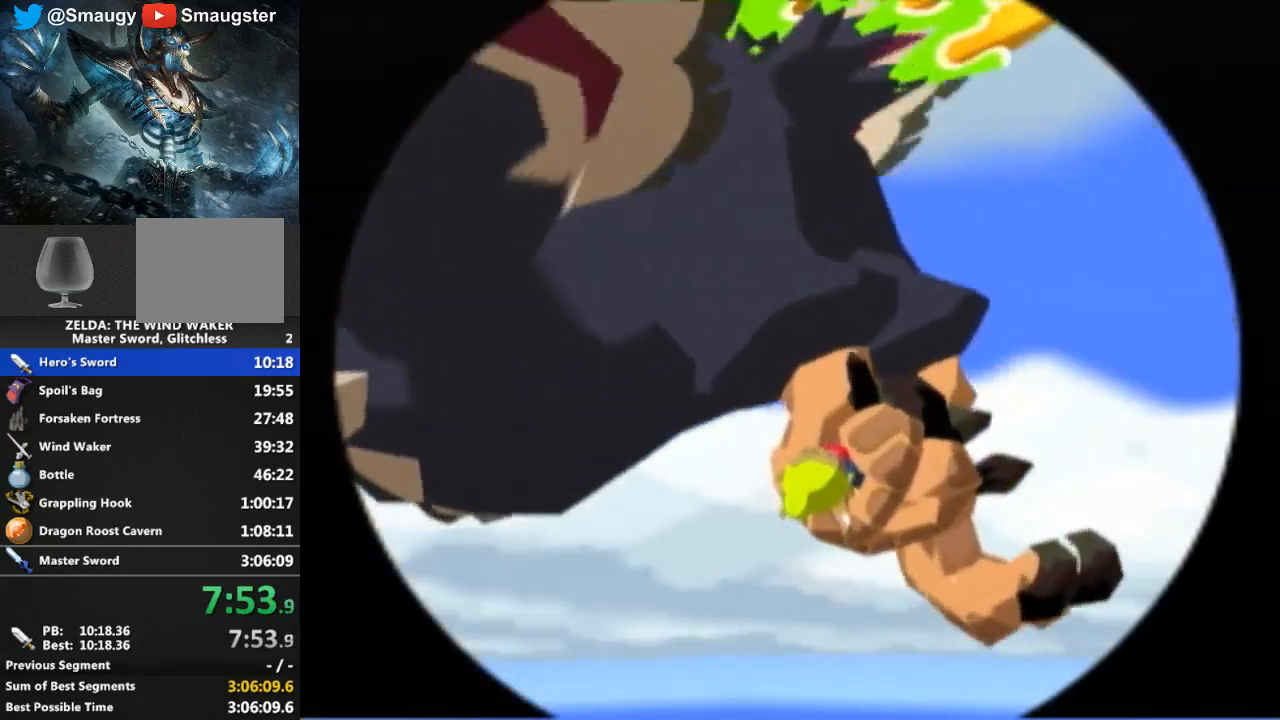
{"buttons": ["B"], "left_stick": "center", "right_stick": "center", "events": [[67, "B", "up"], [133, "B", "down"], [200, "B", "up"], [267, "B", "down"], [300, "B", "up"], [367, "B", "down"], [400, "B", "up"], [467, "B", "down"]]}
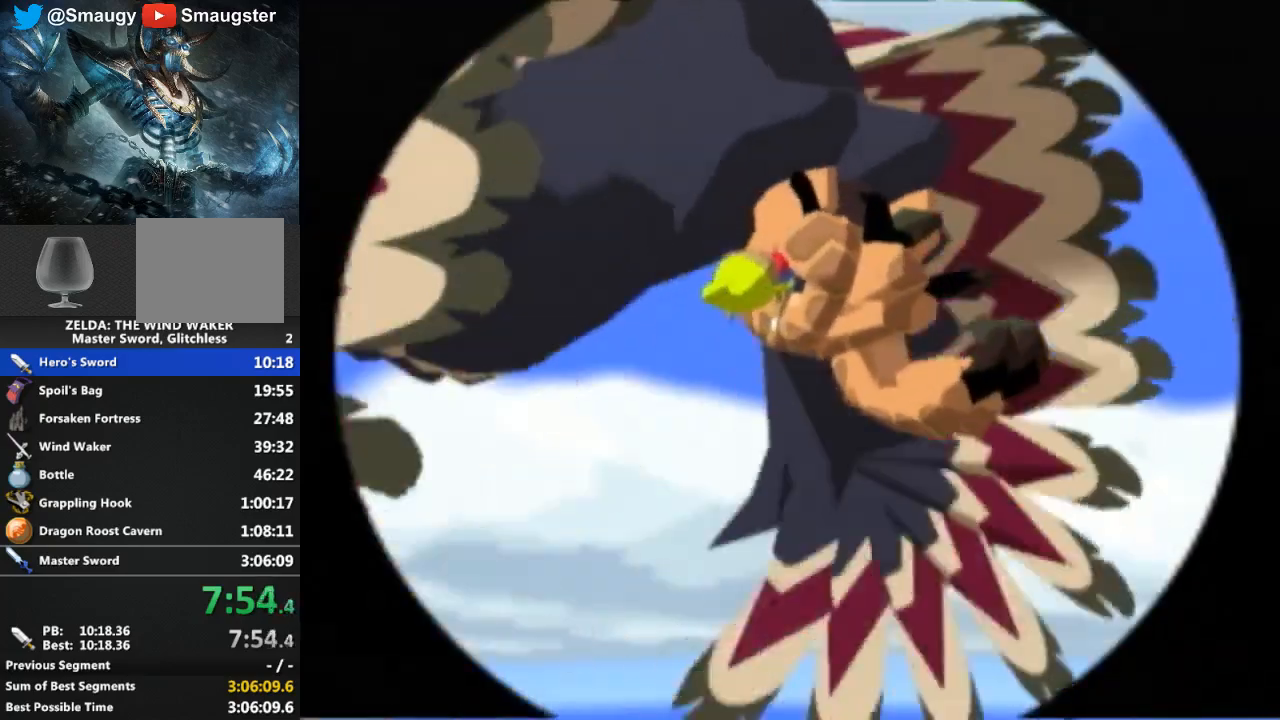
{"buttons": [], "left_stick": "center", "right_stick": "center", "events": [[33, "B", "up"], [100, "B", "down"], [133, "B", "up"], [233, "B", "down"], [267, "B", "up"], [367, "B", "down"], [400, "B", "up"], [433, "B", "down"], [500, "B", "up"]]}
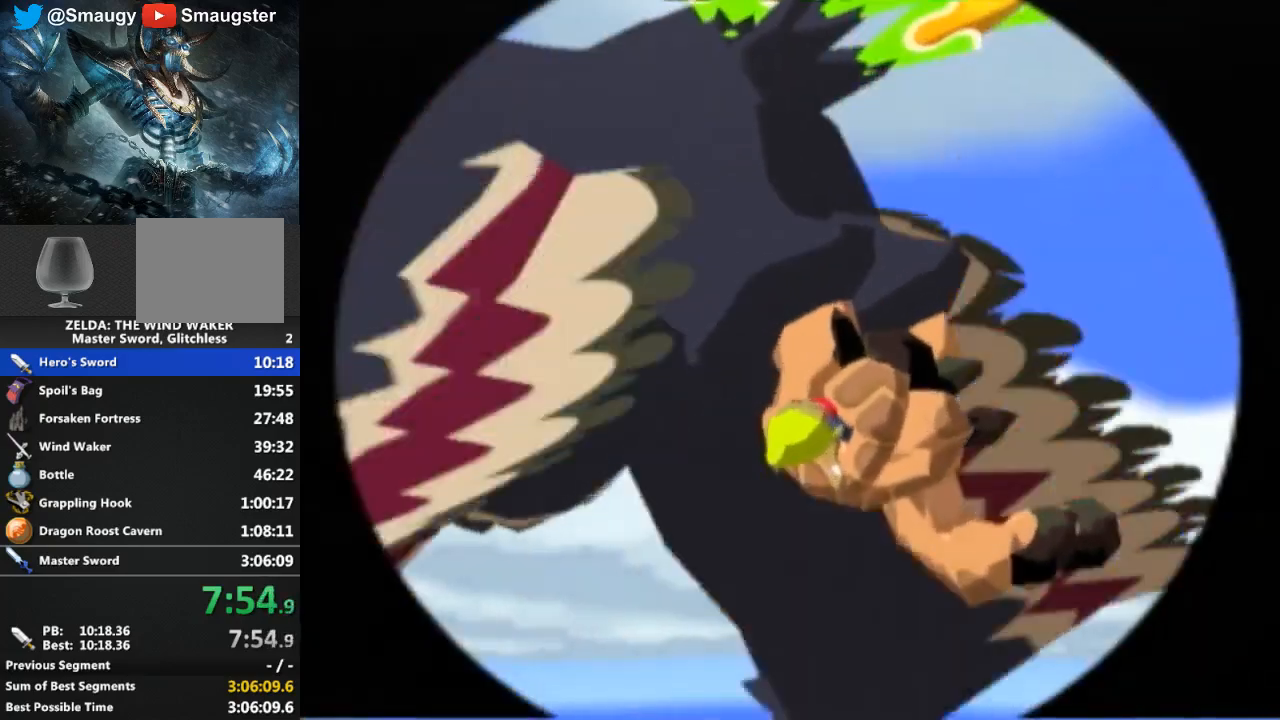
{"buttons": [], "left_stick": "center", "right_stick": "center", "events": [[100, "B", "down"], [133, "B", "up"], [200, "B", "down"], [267, "B", "up"], [367, "B", "down"], [400, "B", "up"], [467, "B", "down"], [500, "B", "up"]]}
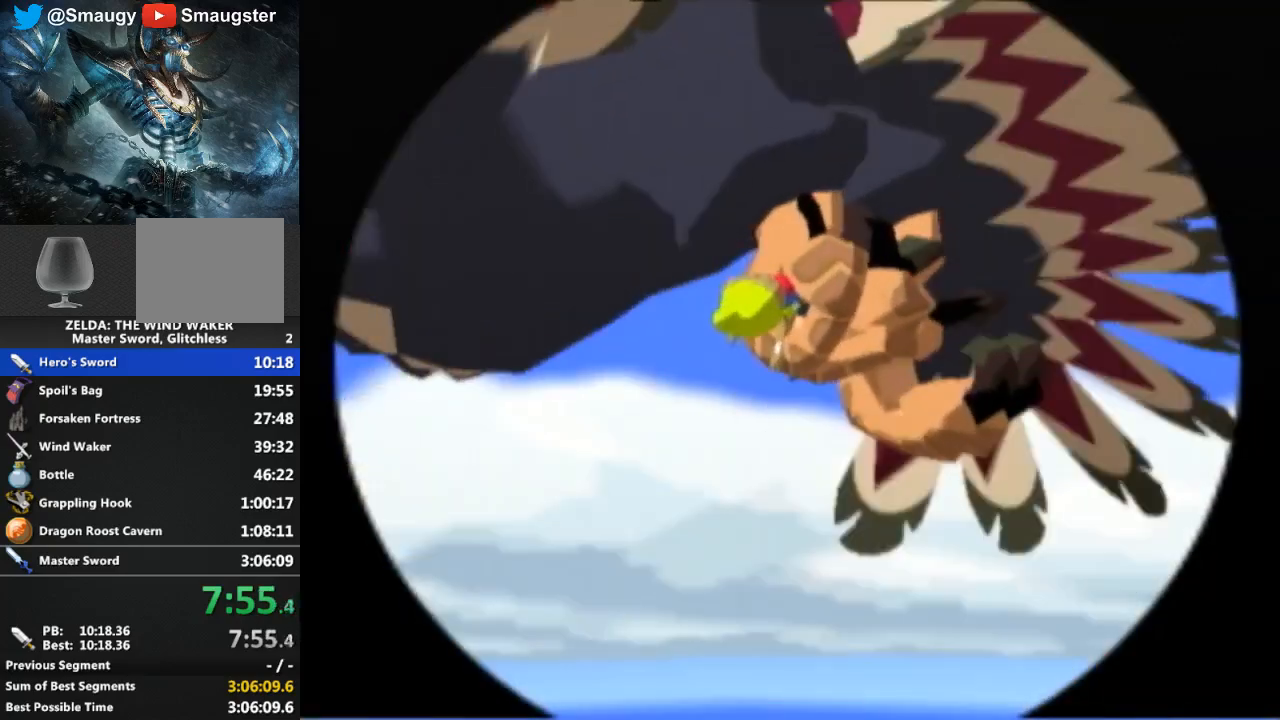
{"buttons": [], "left_stick": "center", "right_stick": "center", "events": [[100, "B", "down"], [133, "B", "up"], [233, "B", "down"], [267, "B", "up"], [367, "B", "down"], [400, "B", "up"], [467, "B", "down"], [500, "B", "up"]]}
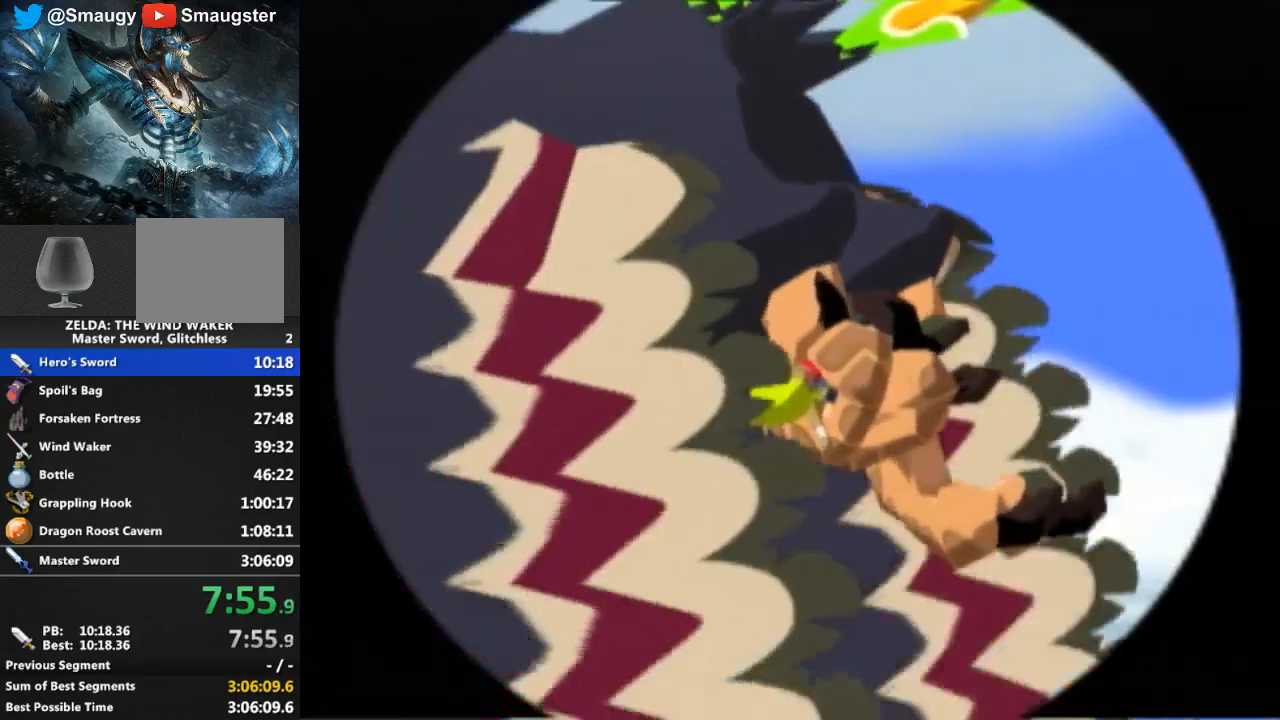
{"buttons": [], "left_stick": "center", "right_stick": "center", "events": [[100, "B", "down"], [133, "B", "up"], [233, "B", "down"], [267, "B", "up"], [467, "B", "down"], [500, "B", "up"]]}
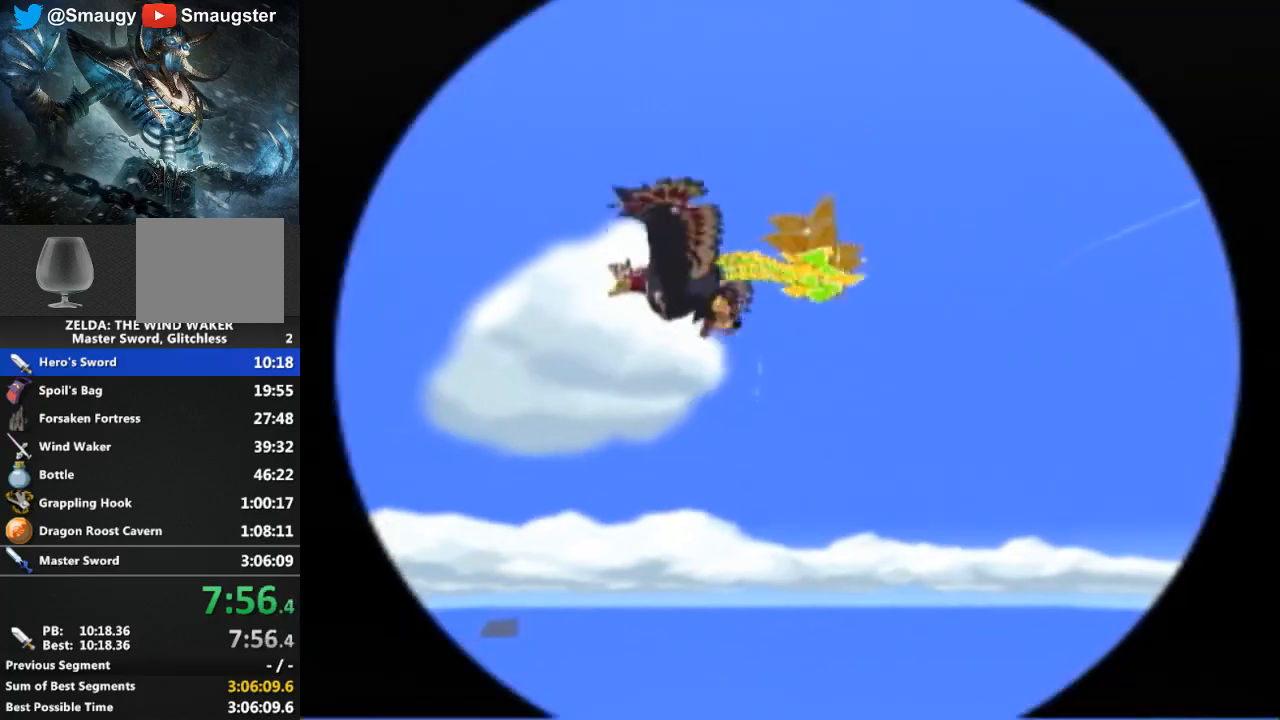
{"buttons": [], "left_stick": "center", "right_stick": "center", "events": [[100, "B", "down"], [133, "B", "up"], [233, "B", "down"], [300, "B", "up"], [333, "B", "down"], [433, "B", "up"]]}
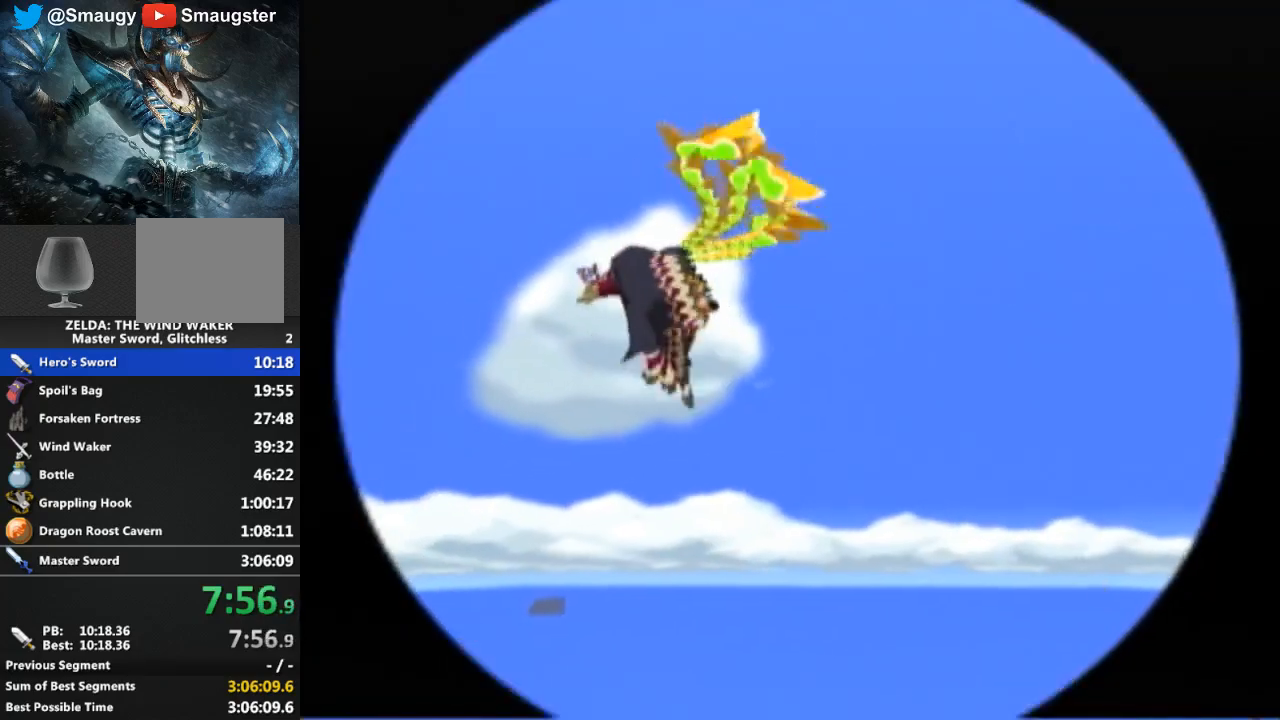
{"buttons": [], "left_stick": "center", "right_stick": "center", "events": [[100, "B", "down"], [133, "B", "up"], [200, "B", "down"], [233, "B", "up"], [300, "B", "down"], [400, "B", "up"], [433, "B", "down"], [467, "B", "up"]]}
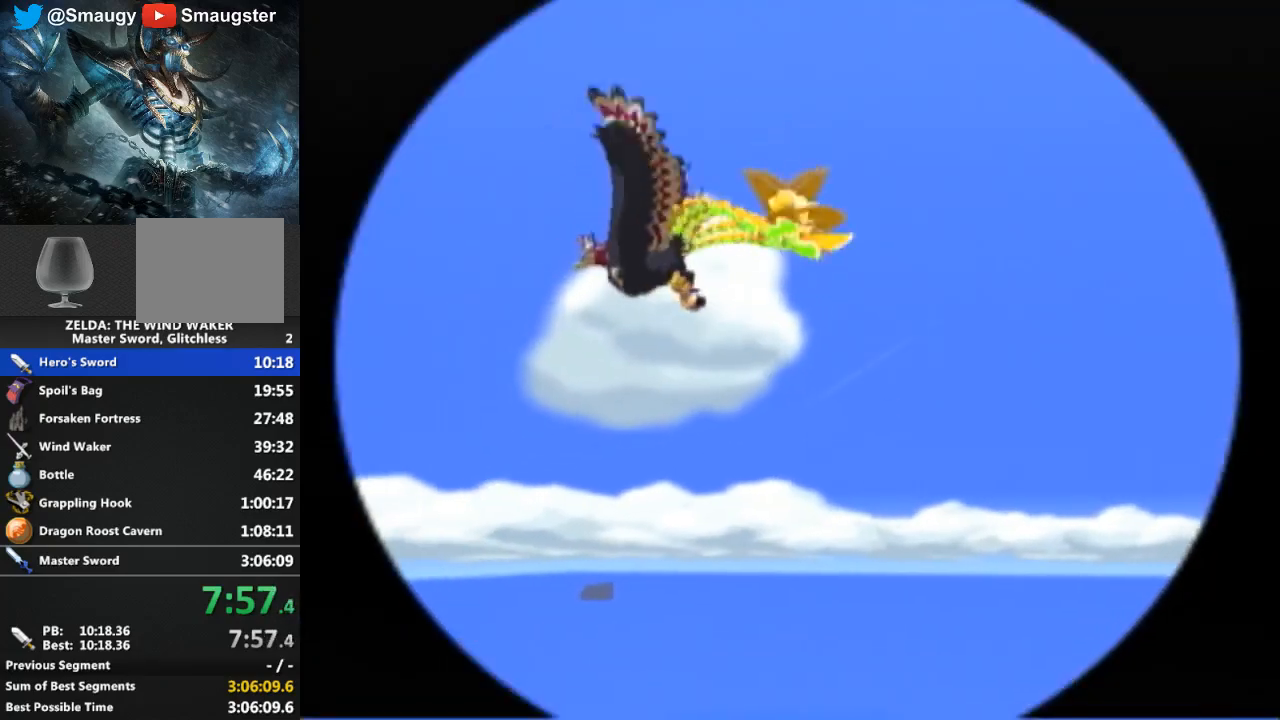
{"buttons": [], "left_stick": "center", "right_stick": "center", "events": [[167, "B", "down"], [233, "B", "up"], [300, "B", "down"], [333, "B", "up"], [400, "B", "down"], [433, "B", "up"]]}
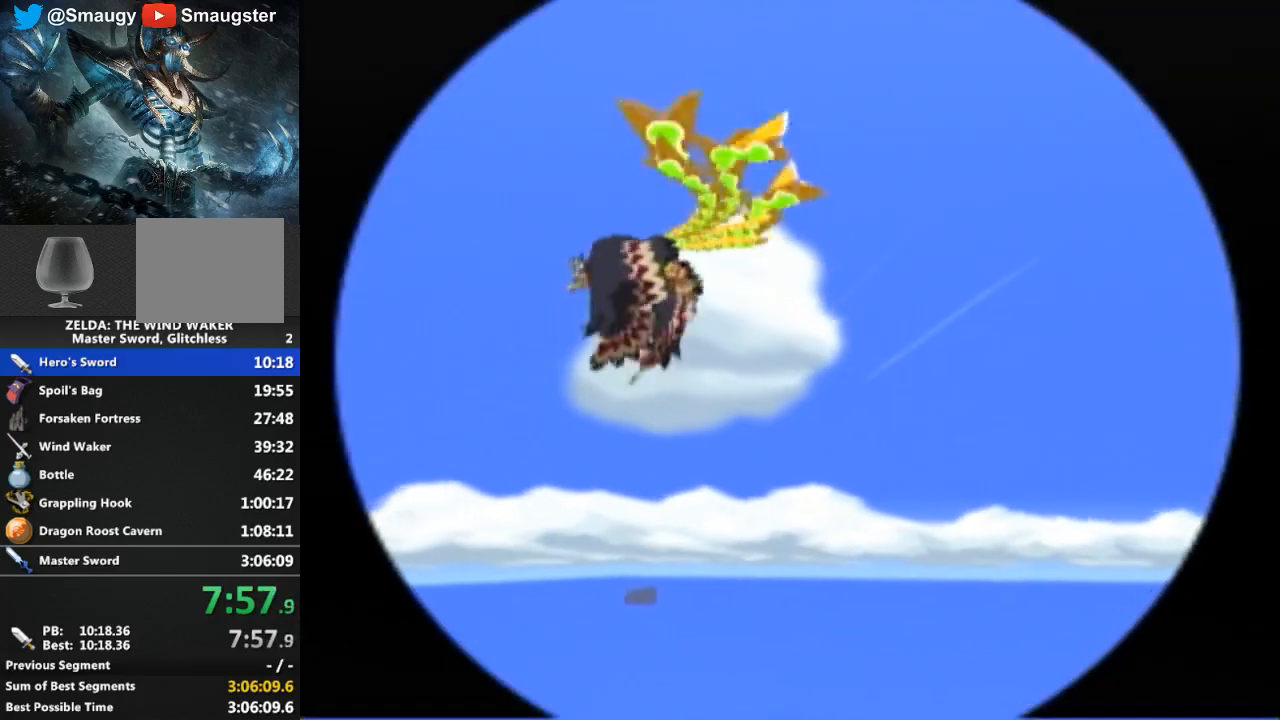
{"buttons": ["B"], "left_stick": "center", "right_stick": "center", "events": [[33, "B", "down"], [67, "B", "up"], [167, "B", "down"], [233, "B", "up"], [400, "B", "down"], [433, "B", "up"], [500, "B", "down"]]}
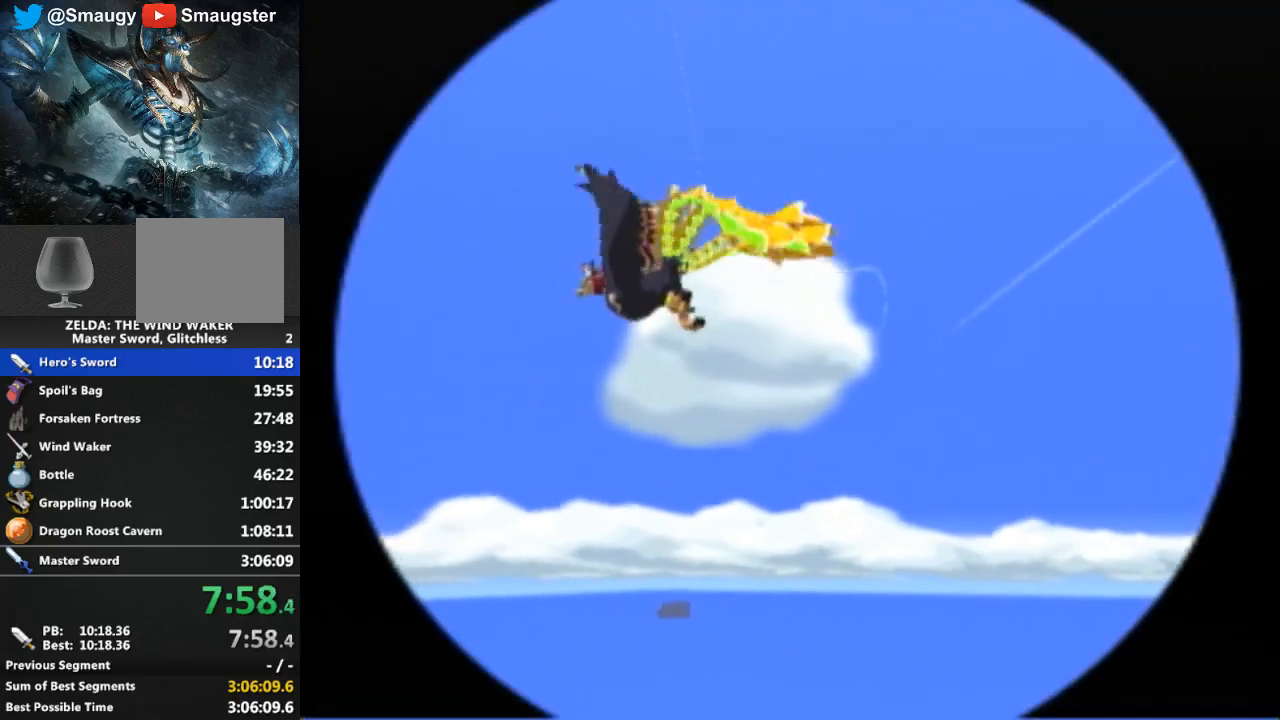
{"buttons": ["B"], "left_stick": "center", "right_stick": "center", "events": [[67, "B", "up"], [167, "B", "down"], [200, "B", "up"], [367, "B", "down"], [433, "B", "up"], [500, "B", "down"]]}
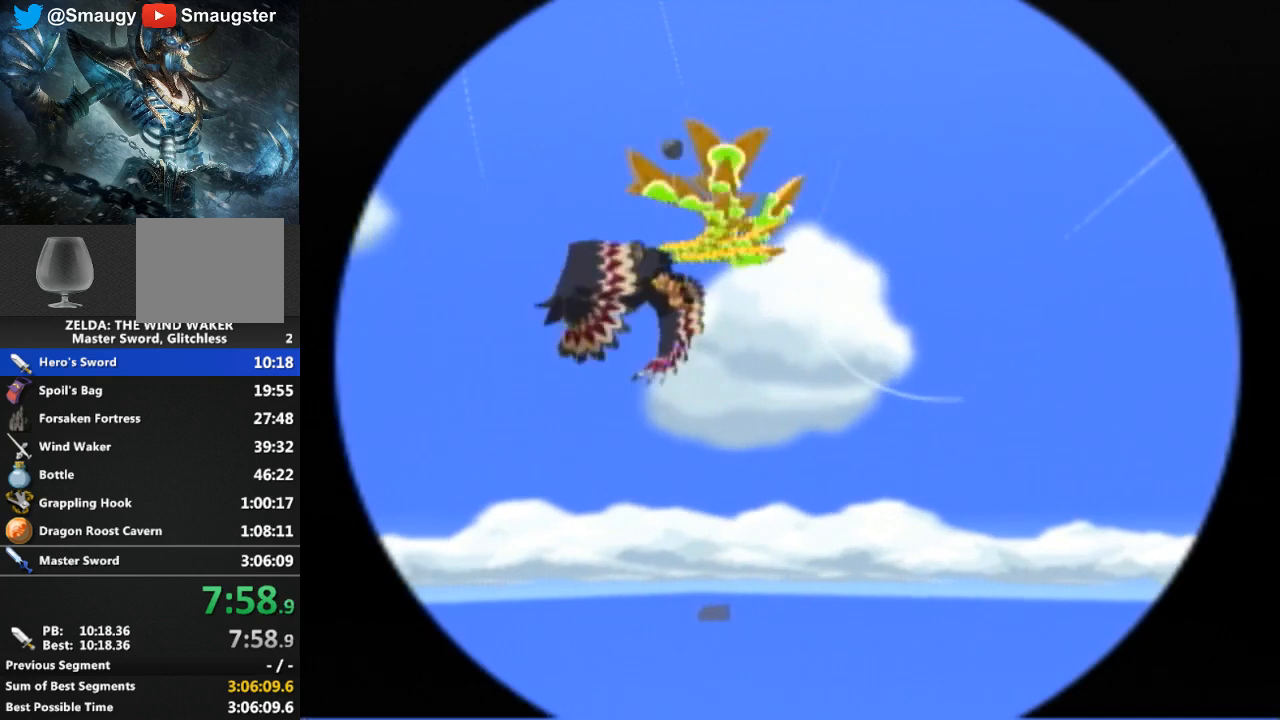
{"buttons": [], "left_stick": "center", "right_stick": "center", "events": [[33, "B", "up"], [133, "B", "down"], [167, "B", "up"], [333, "B", "down"], [367, "B", "up"], [433, "B", "down"], [467, "B", "up"]]}
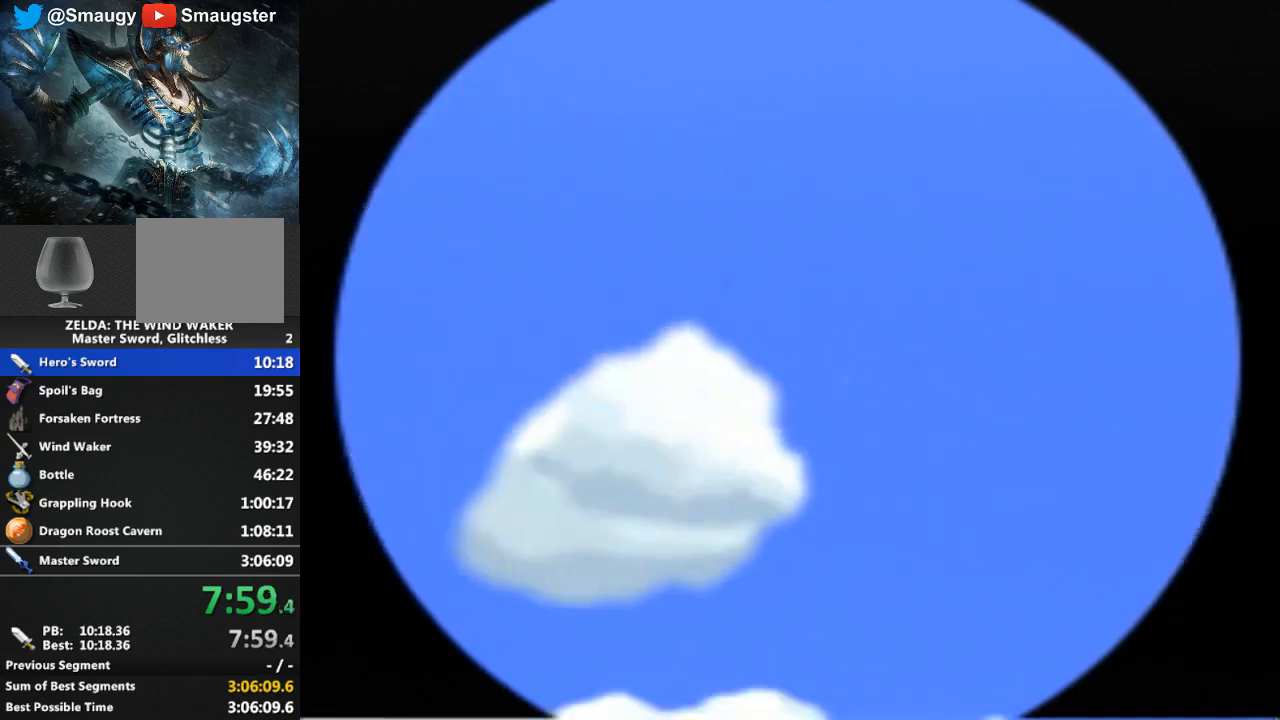
{"buttons": [], "left_stick": "center", "right_stick": "center", "events": [[67, "B", "down"], [100, "B", "up"], [167, "B", "down"], [200, "B", "up"], [300, "B", "down"], [333, "B", "up"], [367, "B", "down"], [433, "B", "up"]]}
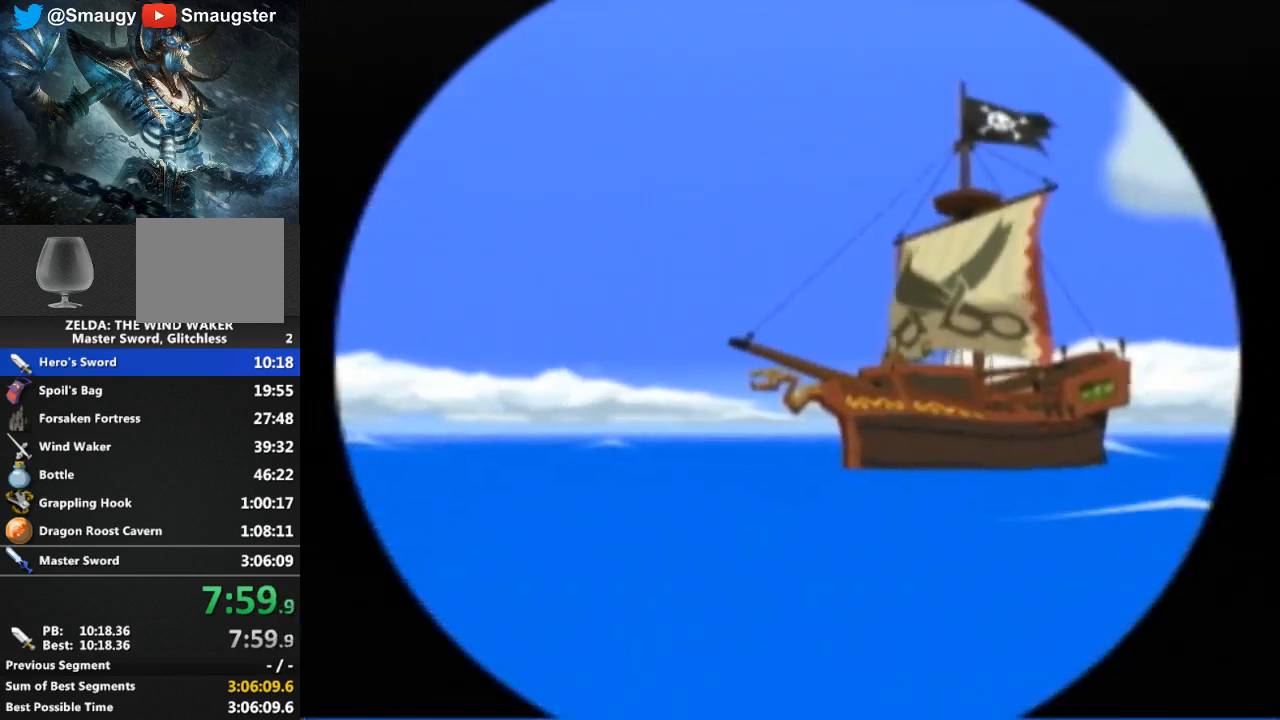
{"buttons": [], "left_stick": "center", "right_stick": "center", "events": [[100, "B", "down"], [133, "B", "up"], [200, "B", "down"], [267, "B", "up"], [300, "B", "down"], [333, "B", "up"], [400, "B", "down"], [467, "B", "up"]]}
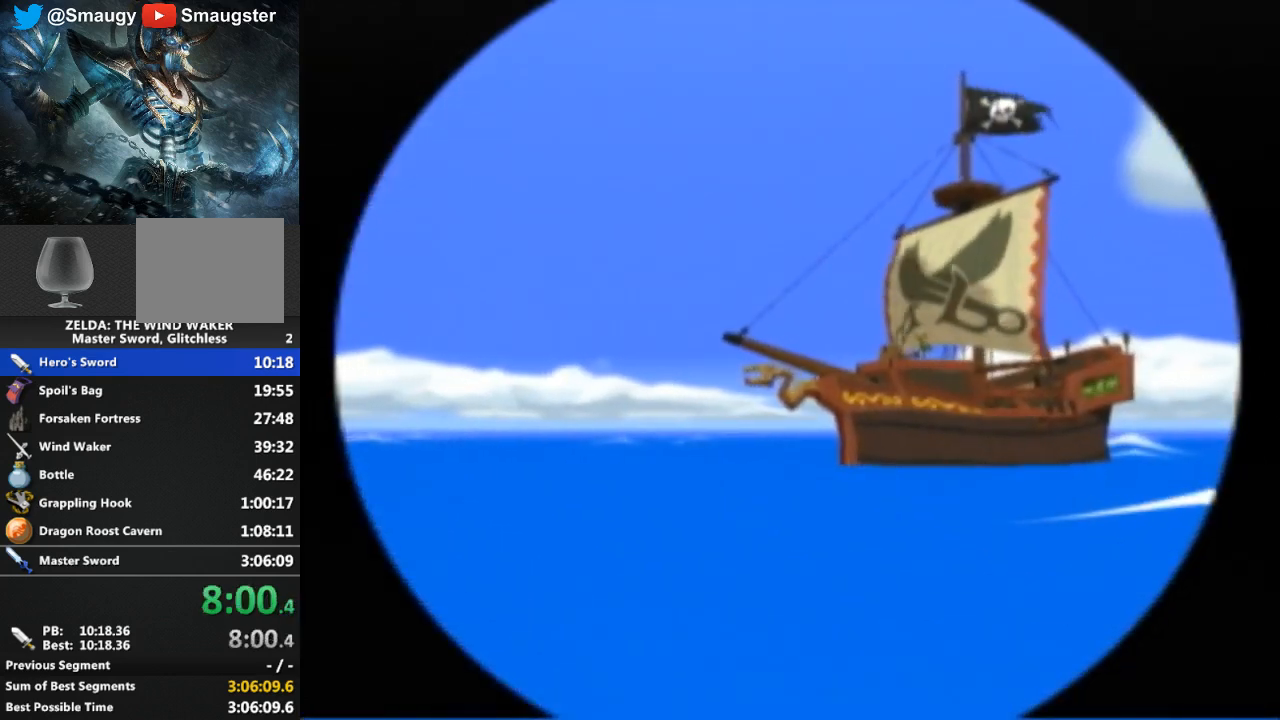
{"buttons": [], "left_stick": "center", "right_stick": "center", "events": [[400, "B", "down"], [433, "B", "up"]]}
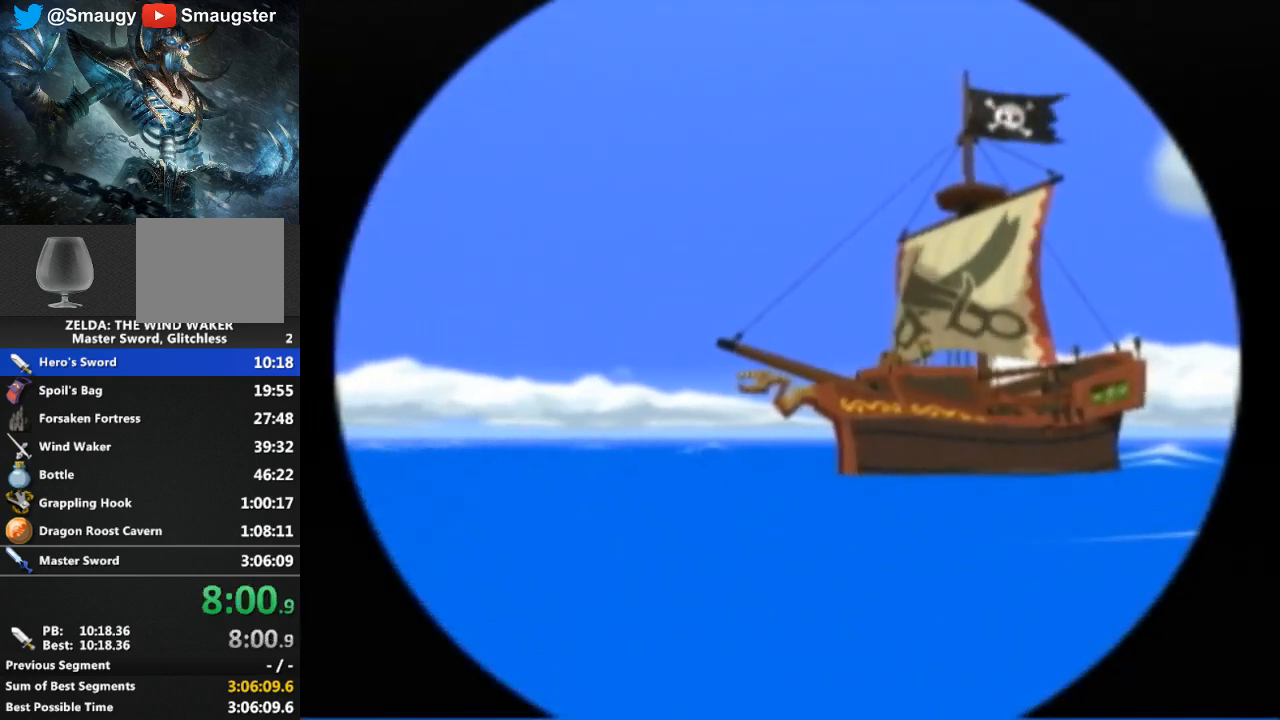
{"buttons": ["B"], "left_stick": "center", "right_stick": "center", "events": [[133, "B", "down"], [167, "B", "up"], [233, "B", "down"], [267, "B", "up"], [333, "B", "down"], [367, "B", "up"], [467, "B", "down"]]}
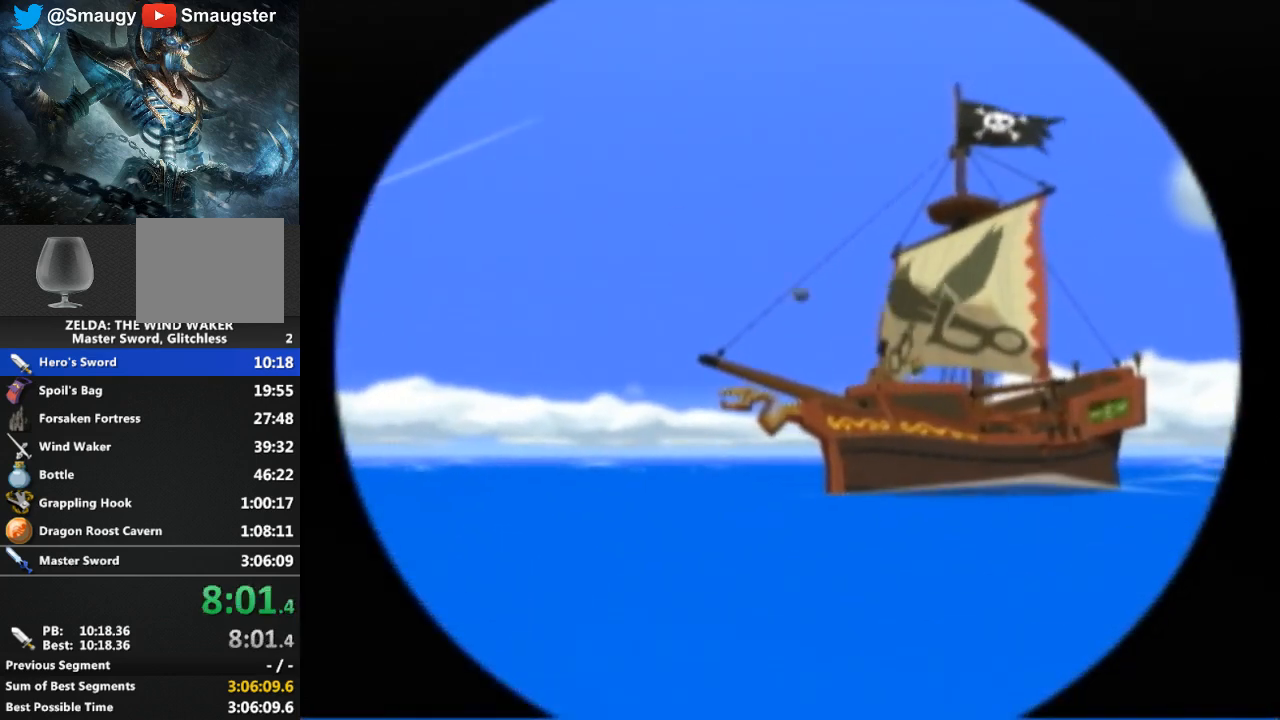
{"buttons": [], "left_stick": "center", "right_stick": "center", "events": [[33, "B", "up"], [167, "B", "down"], [200, "B", "up"], [367, "B", "down"], [467, "B", "up"]]}
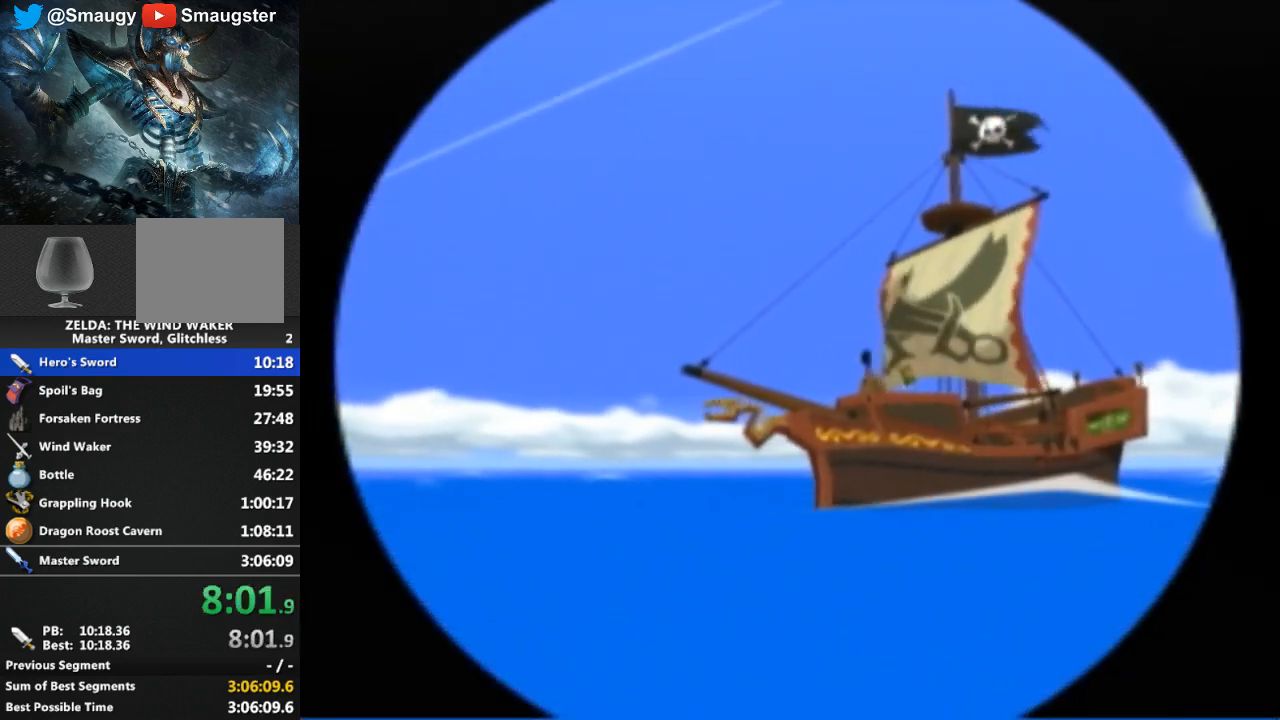
{"buttons": [], "left_stick": "center", "right_stick": "center", "events": [[33, "B", "down"], [133, "B", "up"], [233, "B", "down"], [267, "B", "up"], [333, "B", "down"], [467, "B", "up"]]}
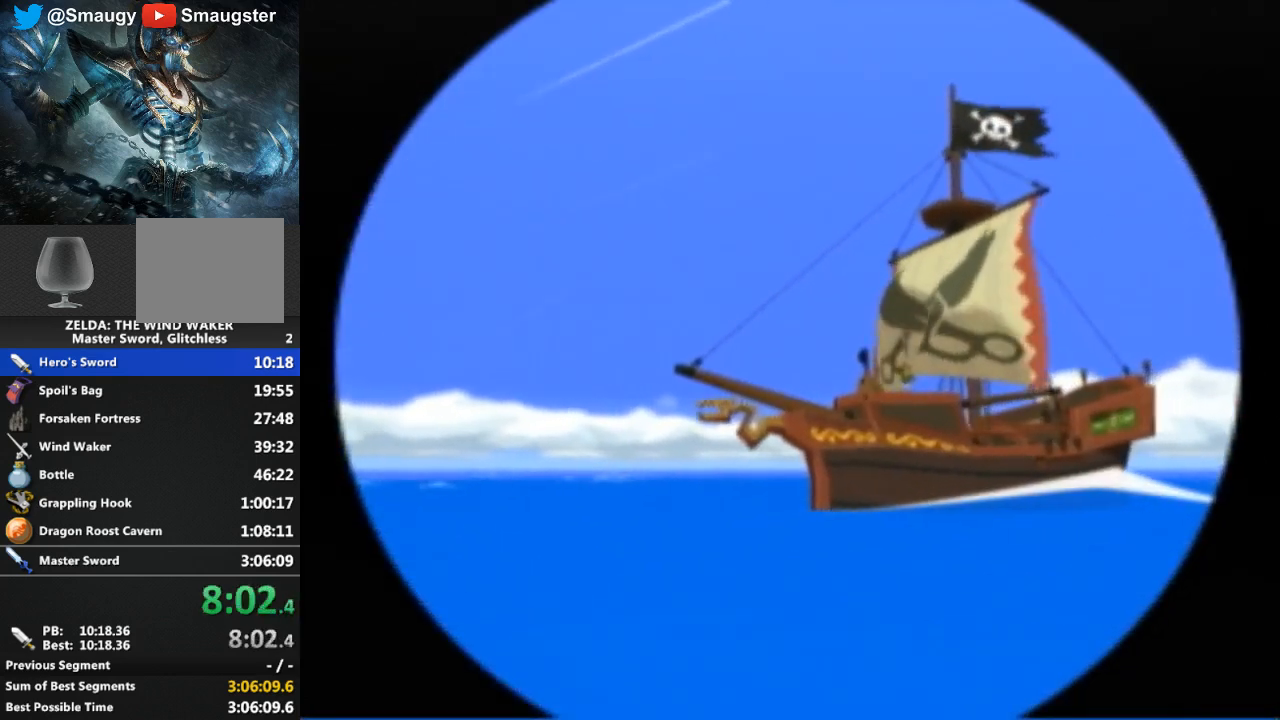
{"buttons": [], "left_stick": "center", "right_stick": "center", "events": [[100, "B", "down"], [167, "B", "up"], [300, "B", "down"], [367, "L1", "down"], [400, "L1", "up"], [467, "B", "up"]]}
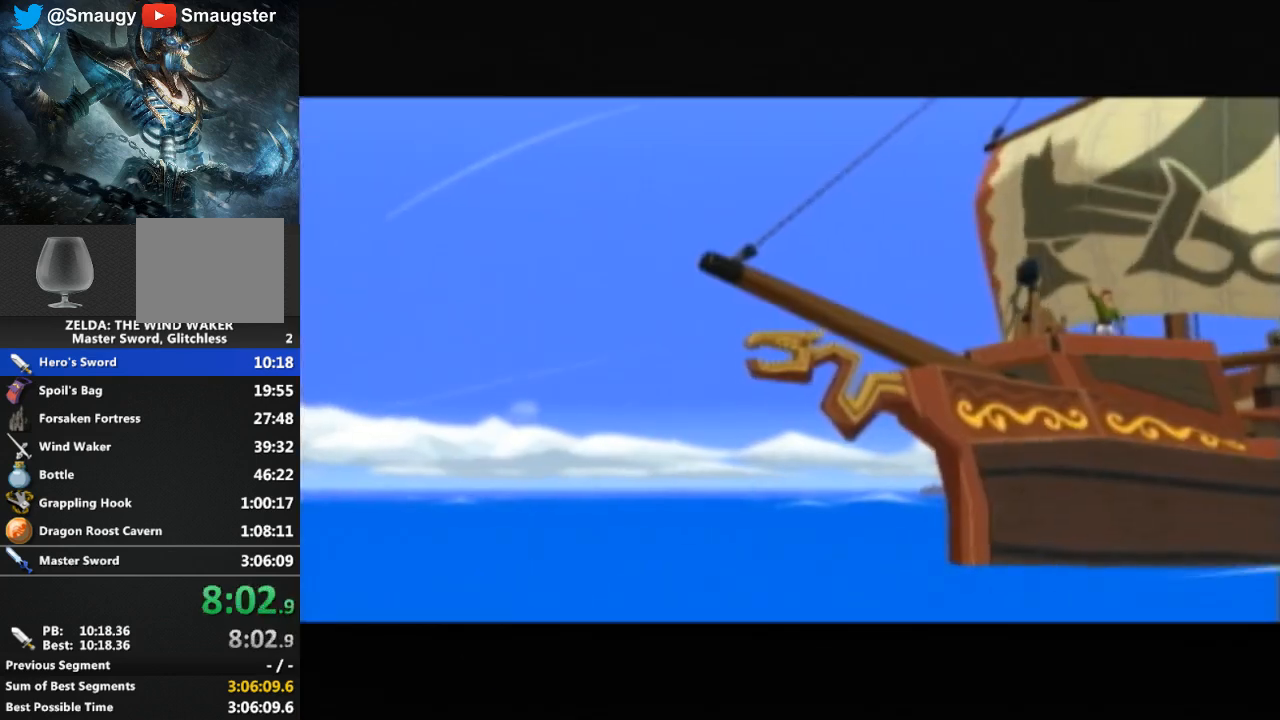
{"buttons": [], "left_stick": "center", "right_stick": "center", "events": [[133, "B", "down"], [233, "B", "up"], [433, "B", "down"], [467, "B", "up"]]}
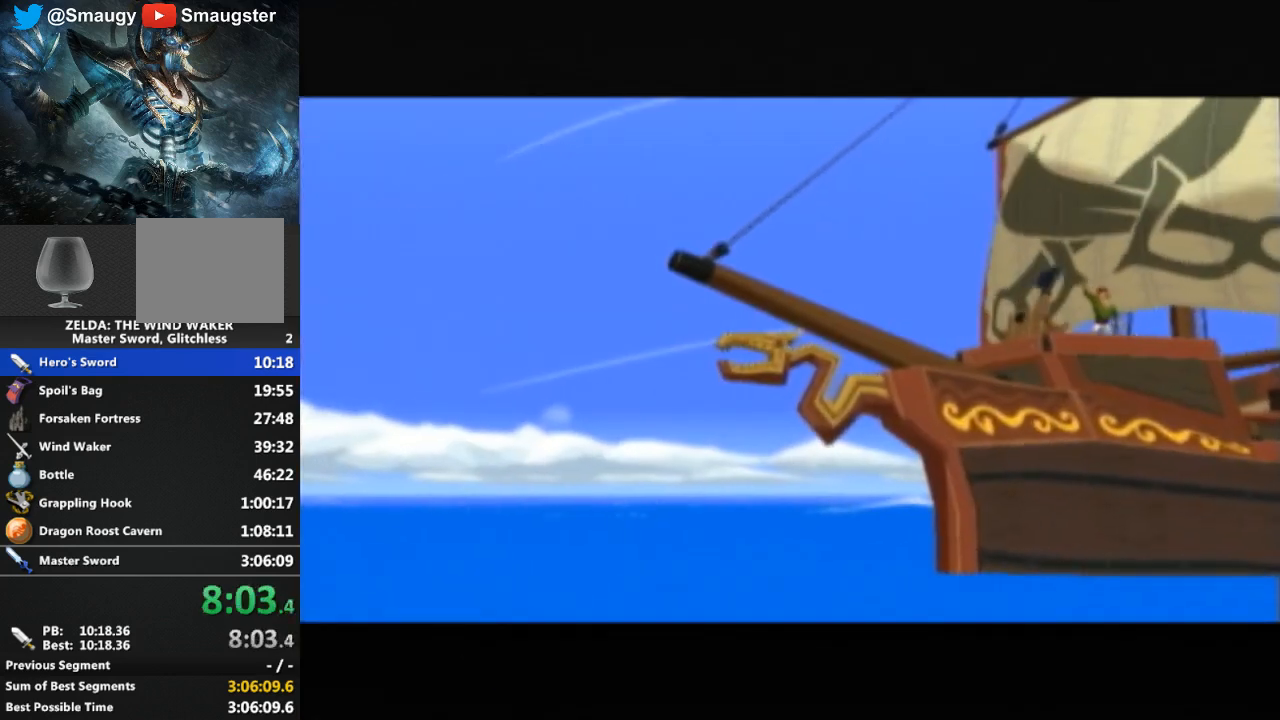
{"buttons": [], "left_stick": "center", "right_stick": "center", "events": [[167, "B", "down"], [267, "B", "up"], [333, "B", "down"], [467, "B", "up"]]}
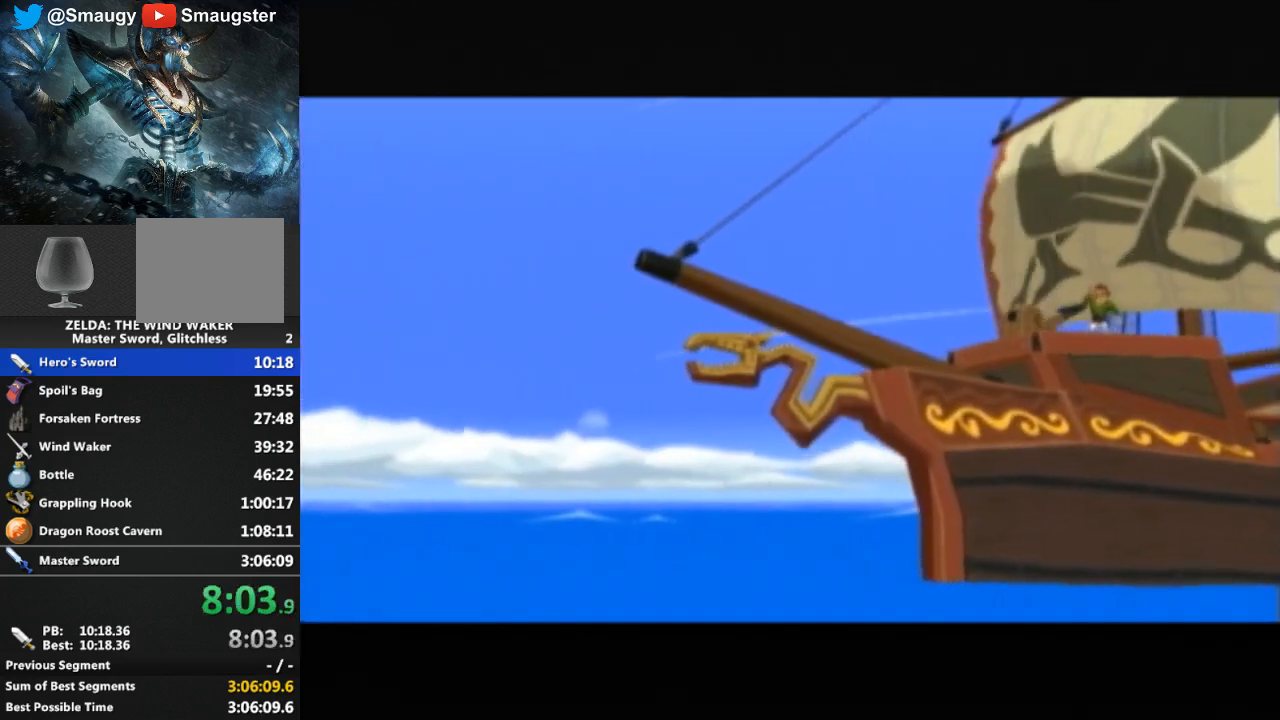
{"buttons": ["B"], "left_stick": "center", "right_stick": "center", "events": [[200, "B", "down"], [233, "B", "up"], [300, "B", "down"], [367, "B", "up"], [500, "B", "down"]]}
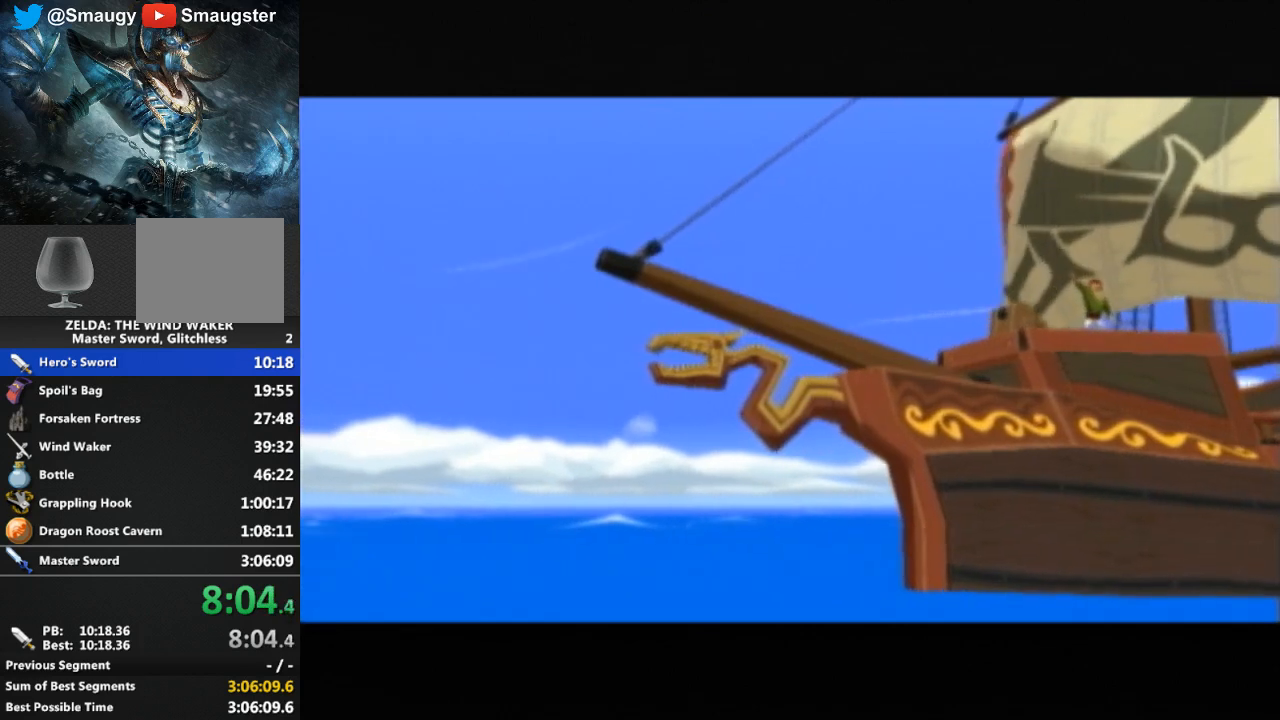
{"buttons": [], "left_stick": "center", "right_stick": "center", "events": [[33, "B", "up"], [133, "B", "down"], [167, "B", "up"], [200, "B", "down"], [267, "B", "up"], [433, "B", "down"], [467, "B", "up"]]}
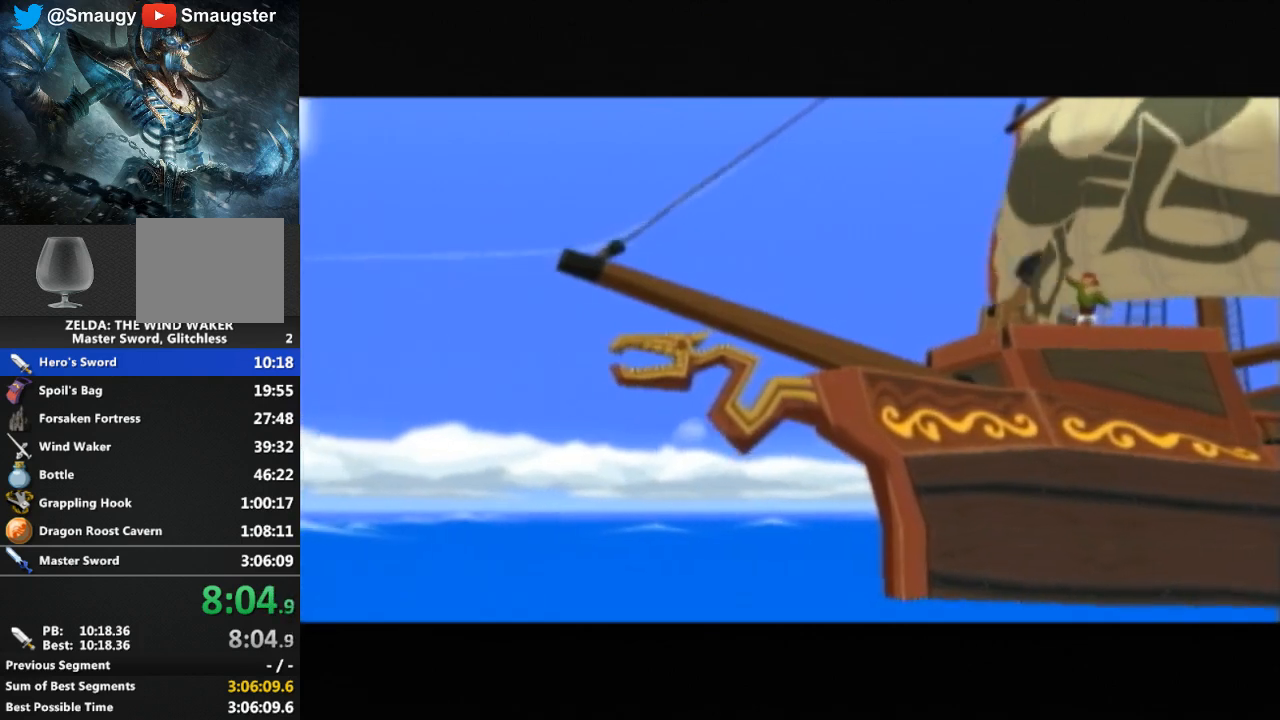
{"buttons": [], "left_stick": "center", "right_stick": "center", "events": [[33, "B", "down"], [67, "B", "up"], [233, "B", "down"], [367, "B", "up"], [433, "B", "down"], [500, "B", "up"]]}
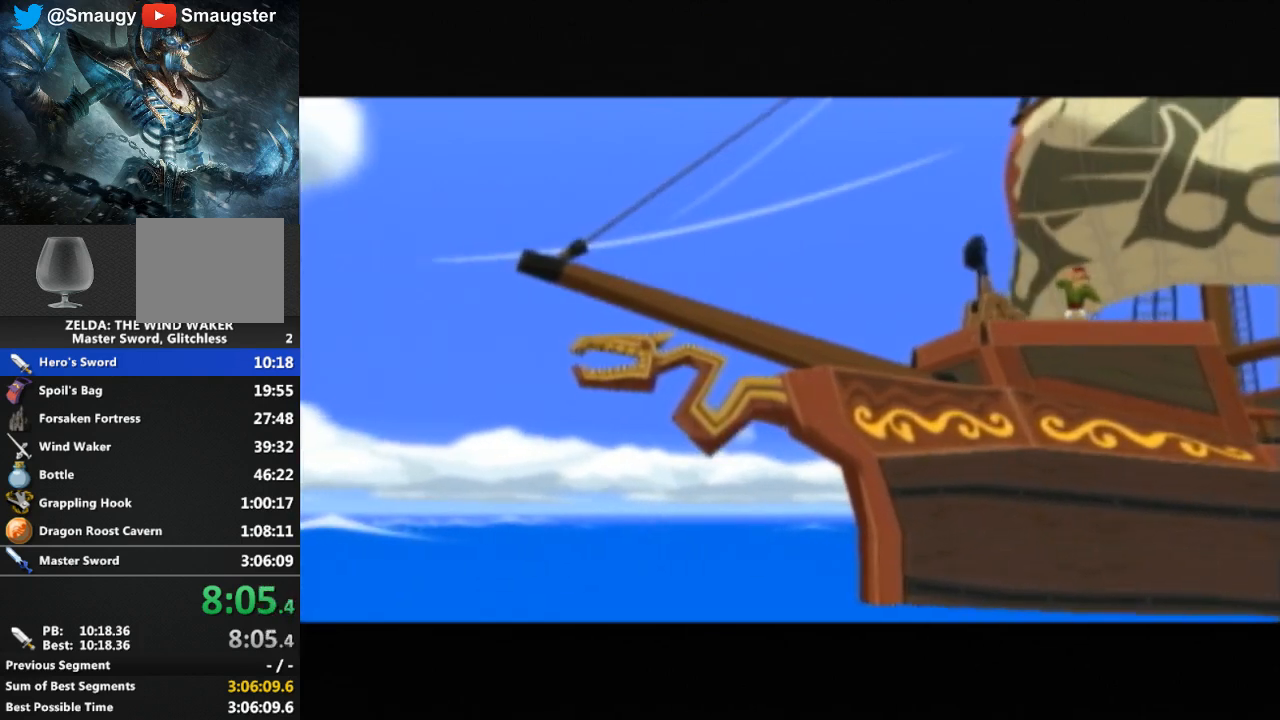
{"buttons": [], "left_stick": "center", "right_stick": "center", "events": [[133, "B", "down"], [200, "B", "up"], [267, "B", "down"], [300, "B", "up"], [367, "B", "down"], [433, "B", "up"]]}
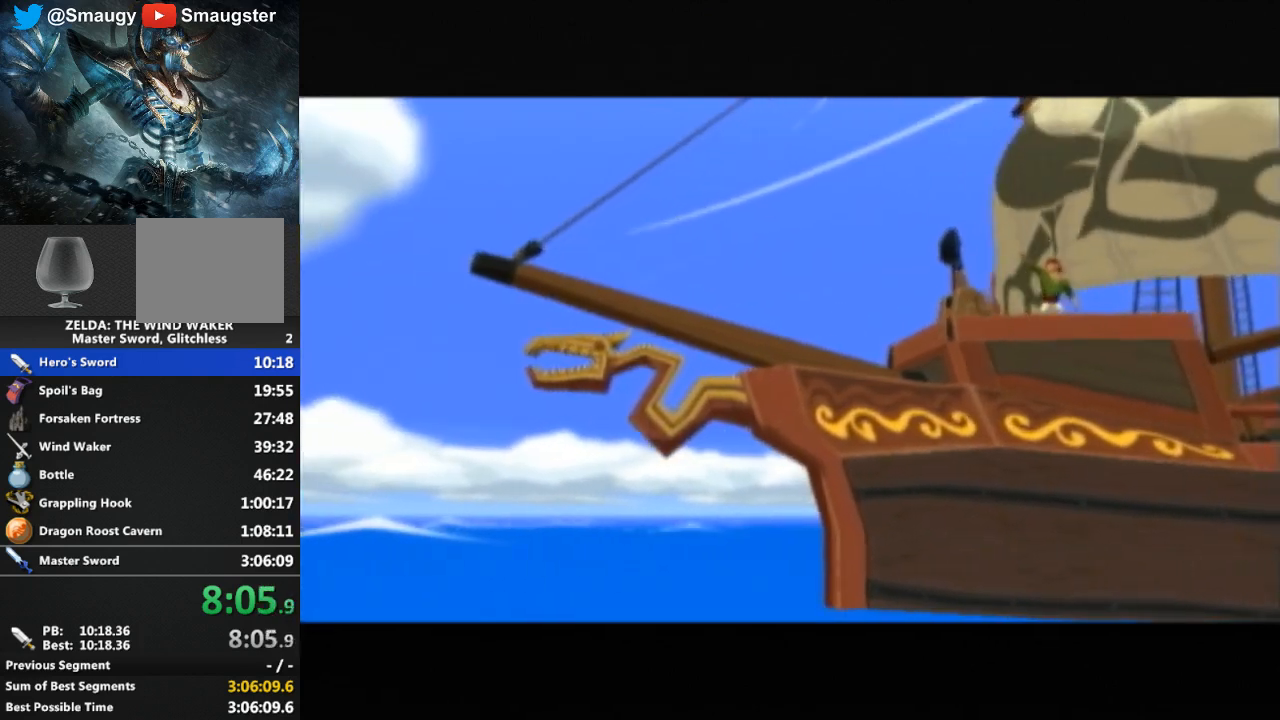
{"buttons": [], "left_stick": "center", "right_stick": "center", "events": [[100, "B", "down"], [133, "B", "up"], [200, "B", "down"], [233, "B", "up"], [300, "B", "down"], [367, "B", "up"]]}
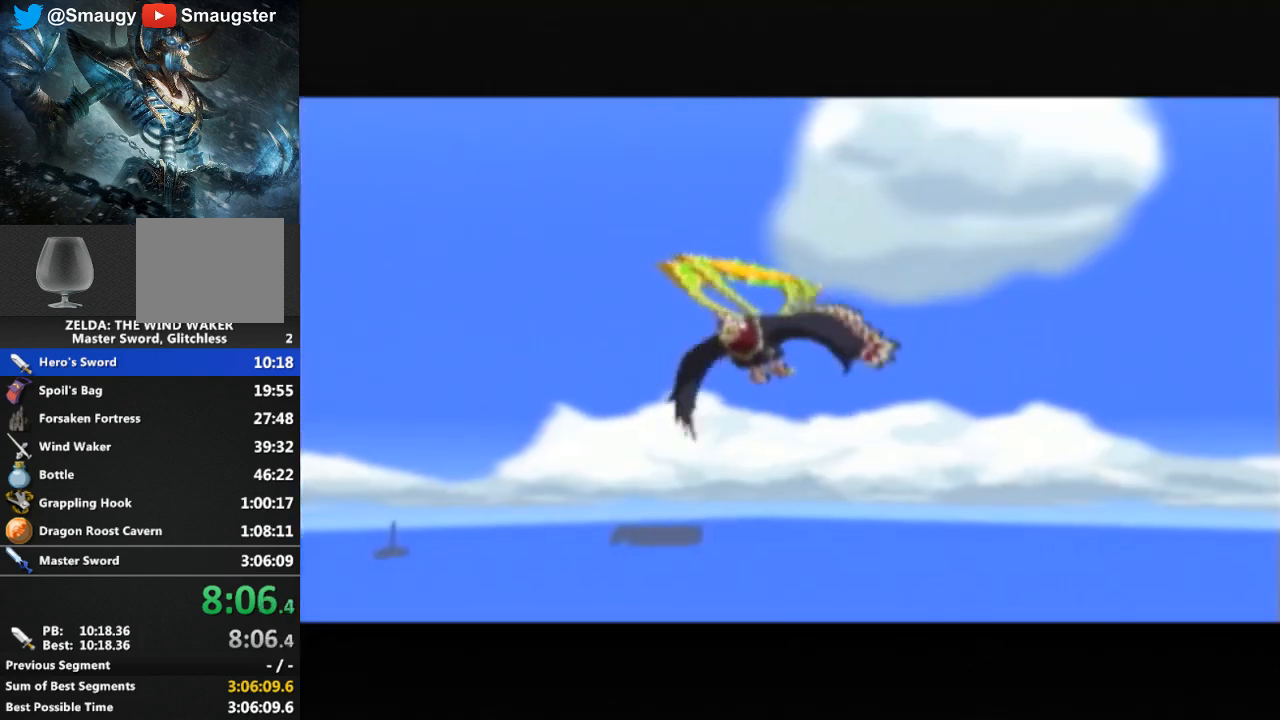
{"buttons": [], "left_stick": "center", "right_stick": "center", "events": [[33, "B", "down"], [67, "B", "up"], [100, "B", "down"], [167, "B", "up"], [333, "B", "down"], [367, "B", "up"], [433, "B", "down"], [500, "B", "up"]]}
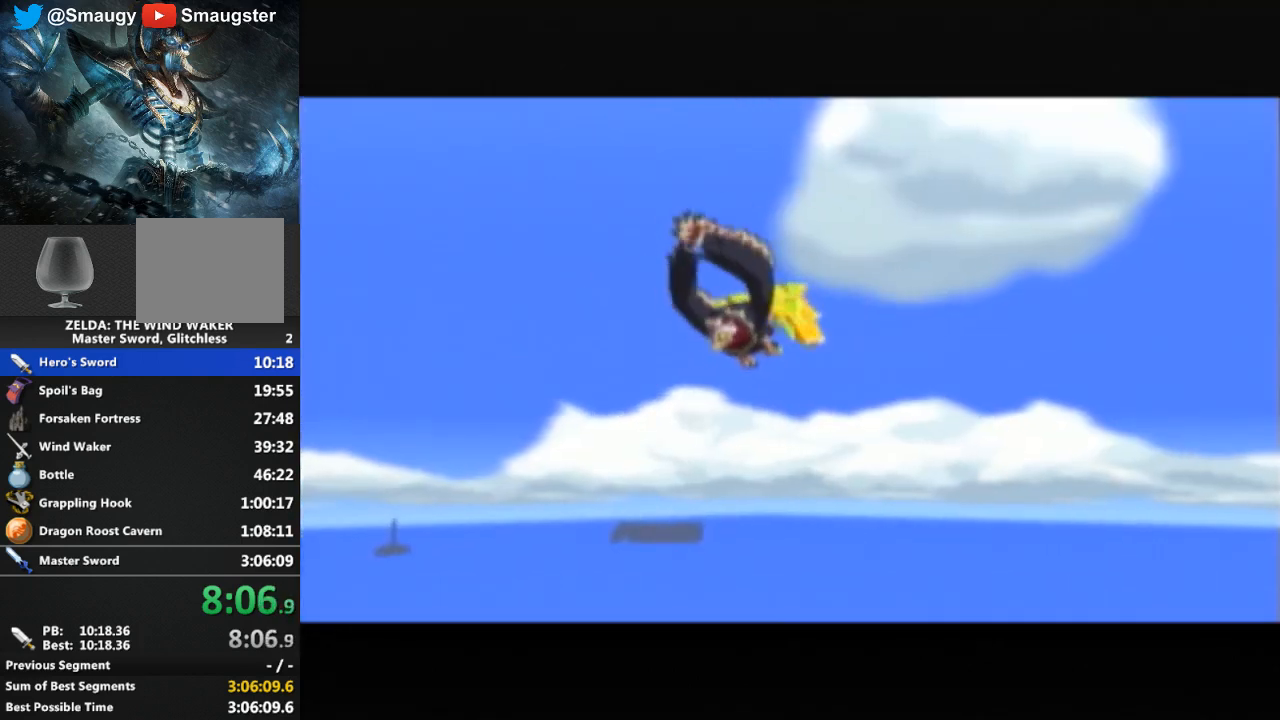
{"buttons": [], "left_stick": "center", "right_stick": "center", "events": [[133, "B", "down"], [300, "B", "up"], [367, "B", "down"], [400, "B", "up"], [467, "B", "down"], [500, "B", "up"]]}